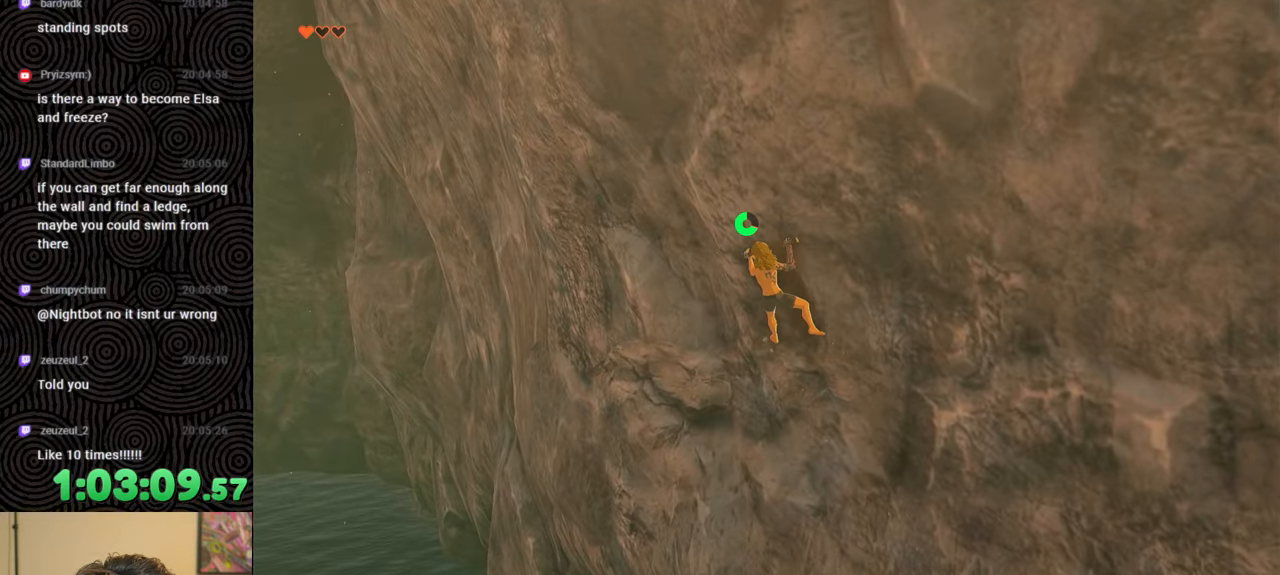
Gameplay with a controller (Nintendo layout); each line is a JSON object with the inputs held at the frame after it. "events" lists button and stick changes between this image and that frame as [ms after this image, input, new state], when the widget could be followed in between. Not read: L3 R3.
{"buttons": [], "left_stick": "left", "right_stick": "center", "events": []}
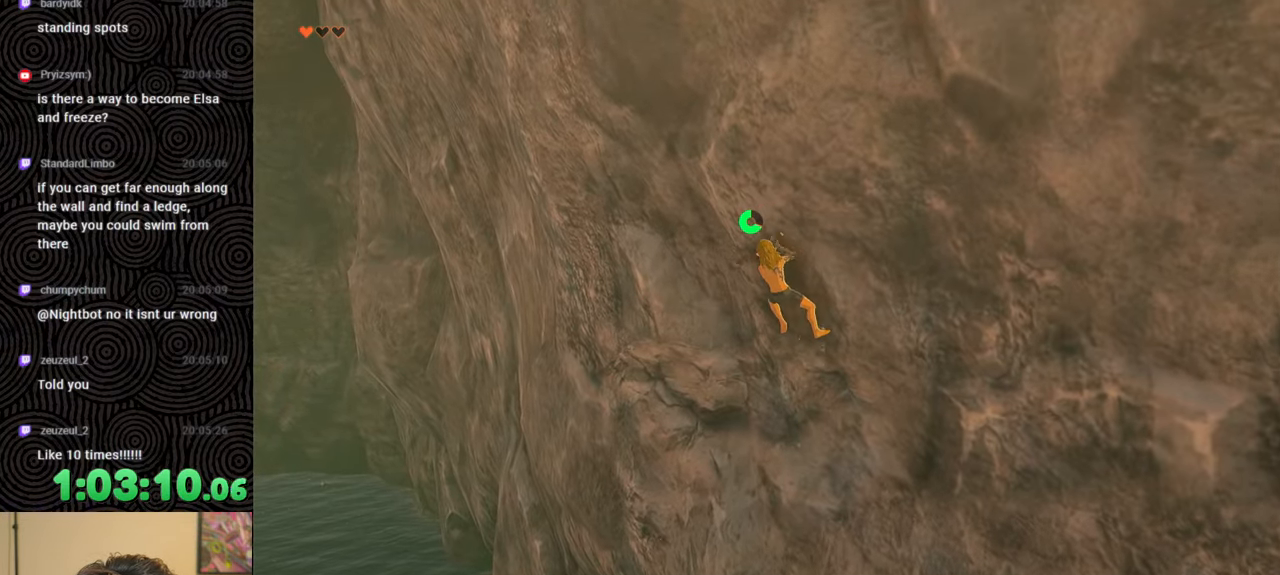
{"buttons": [], "left_stick": "left", "right_stick": "center", "events": []}
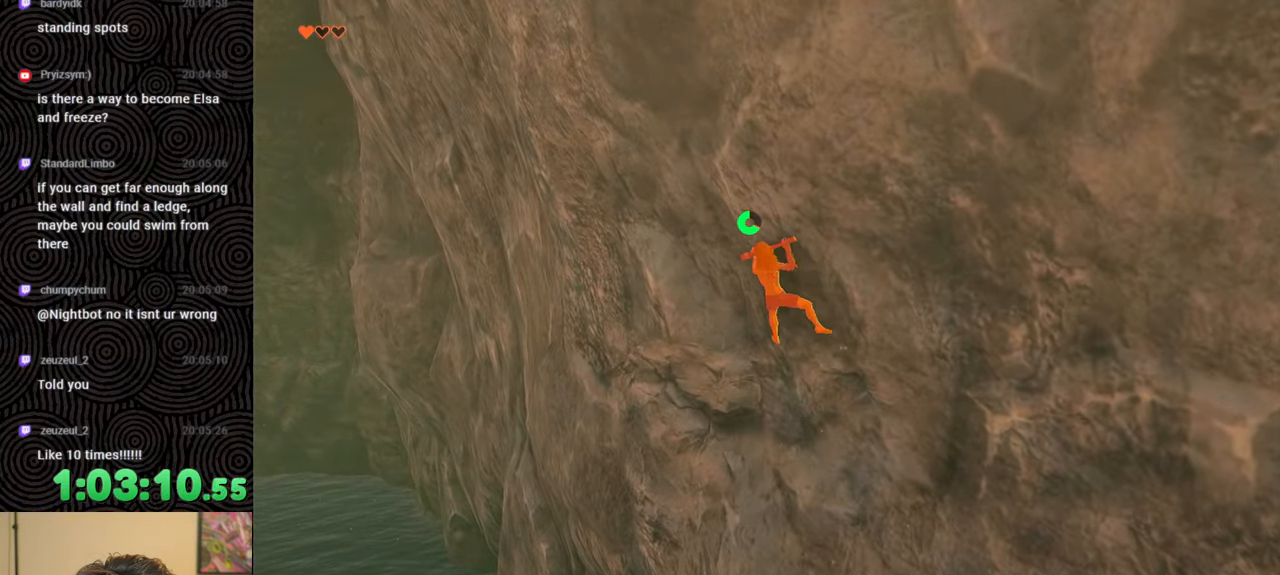
{"buttons": [], "left_stick": "left", "right_stick": "center", "events": []}
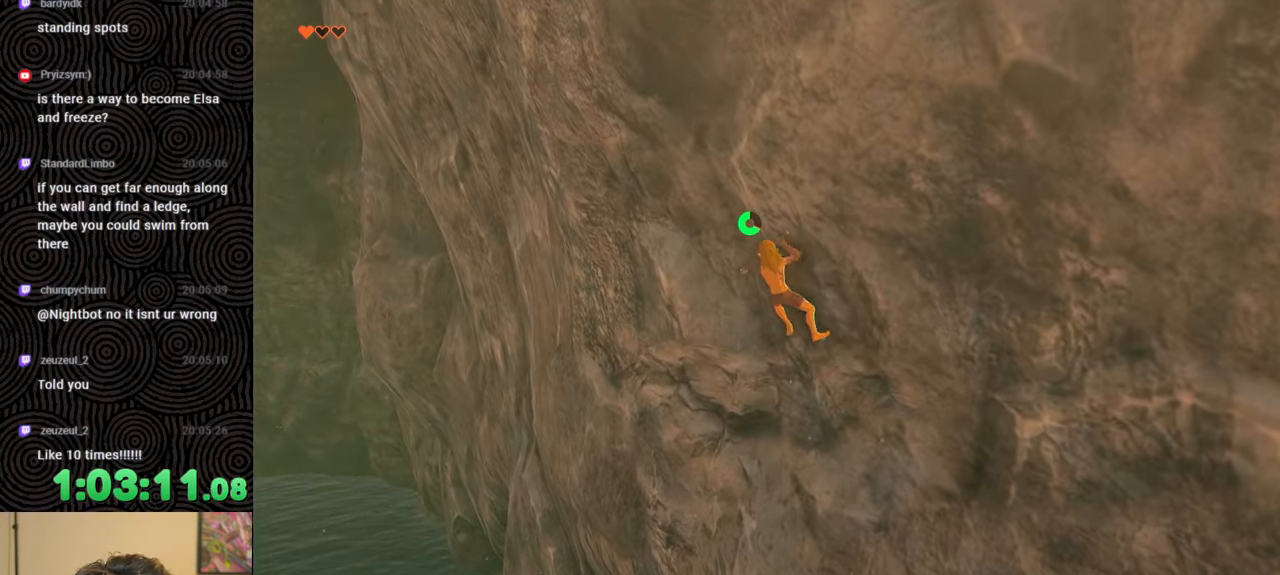
{"buttons": [], "left_stick": "left", "right_stick": "center", "events": []}
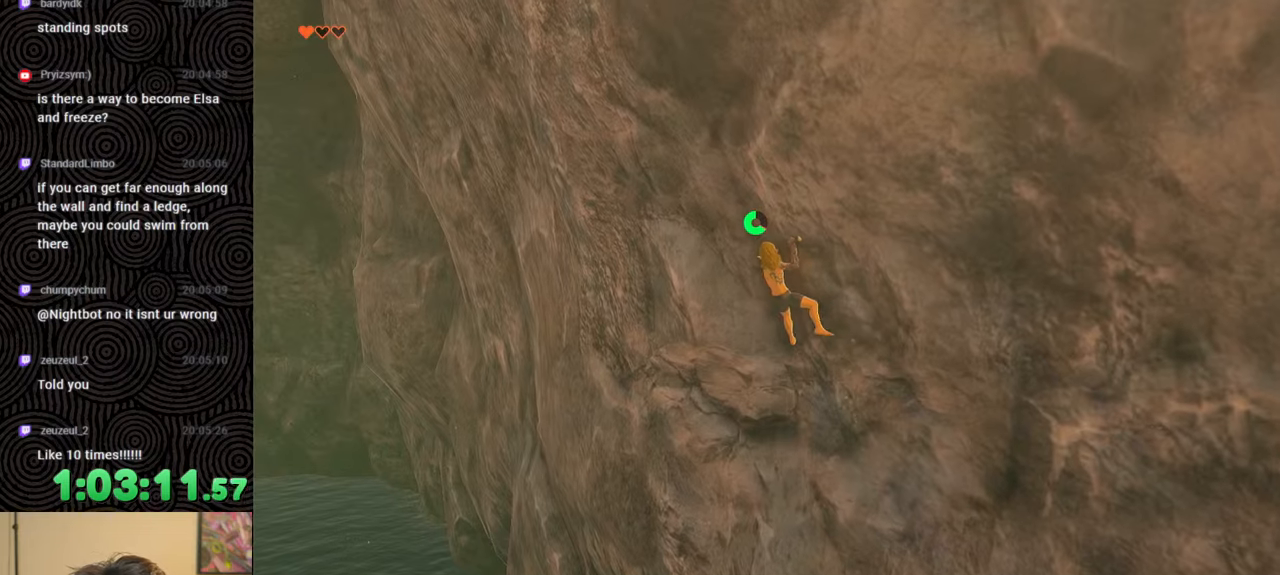
{"buttons": [], "left_stick": "left", "right_stick": "center", "events": []}
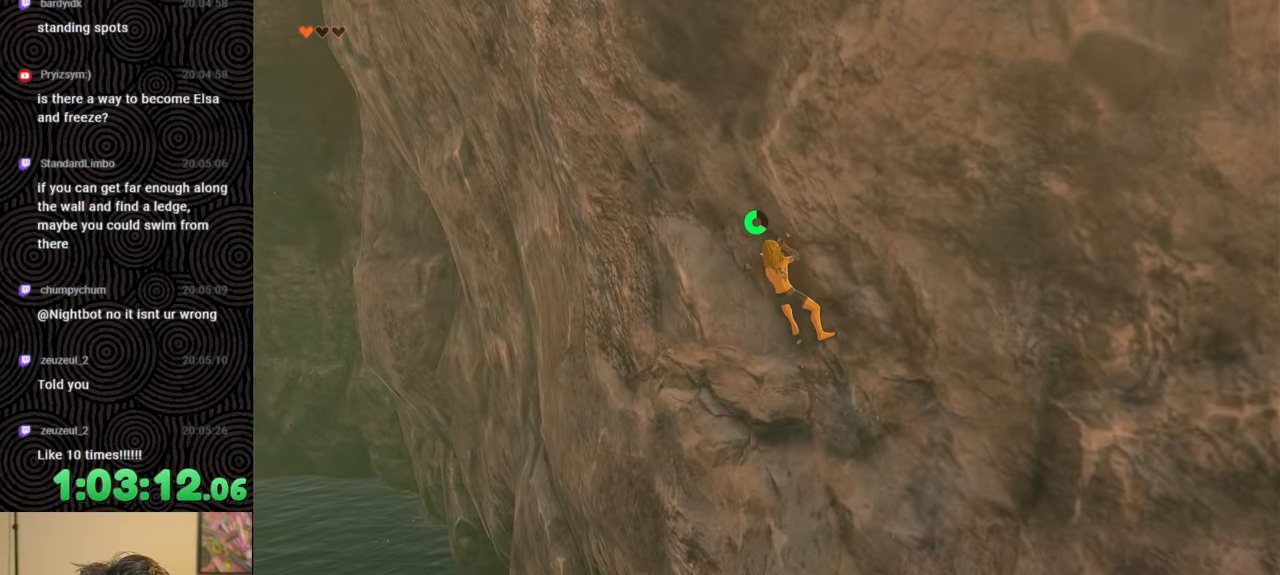
{"buttons": [], "left_stick": "left", "right_stick": "center", "events": []}
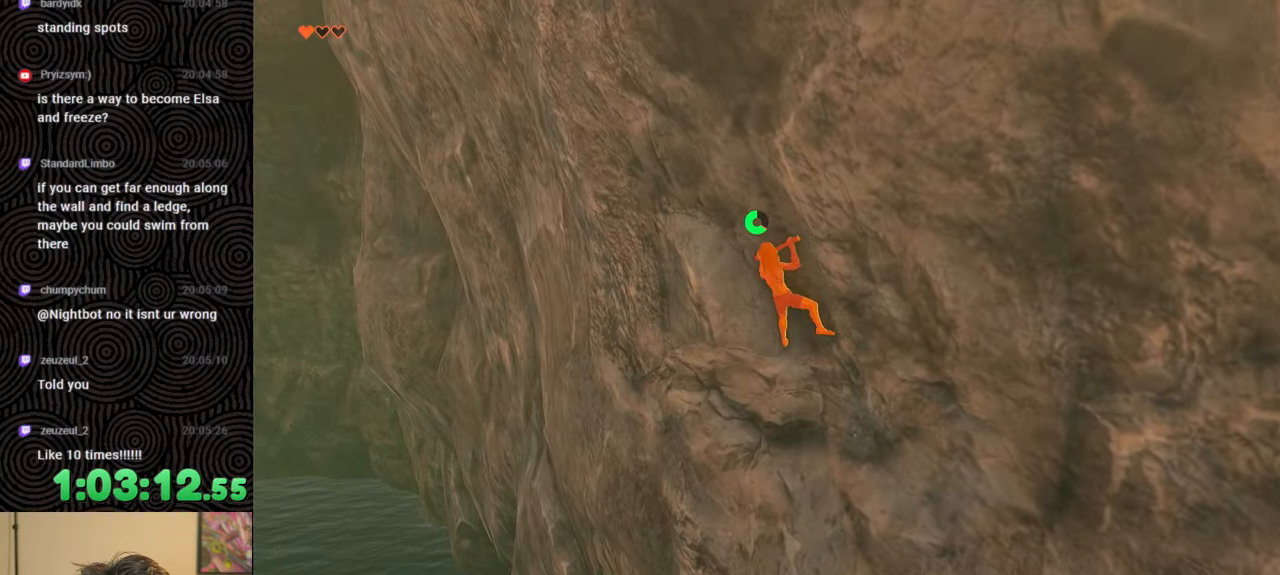
{"buttons": [], "left_stick": "left", "right_stick": "center", "events": []}
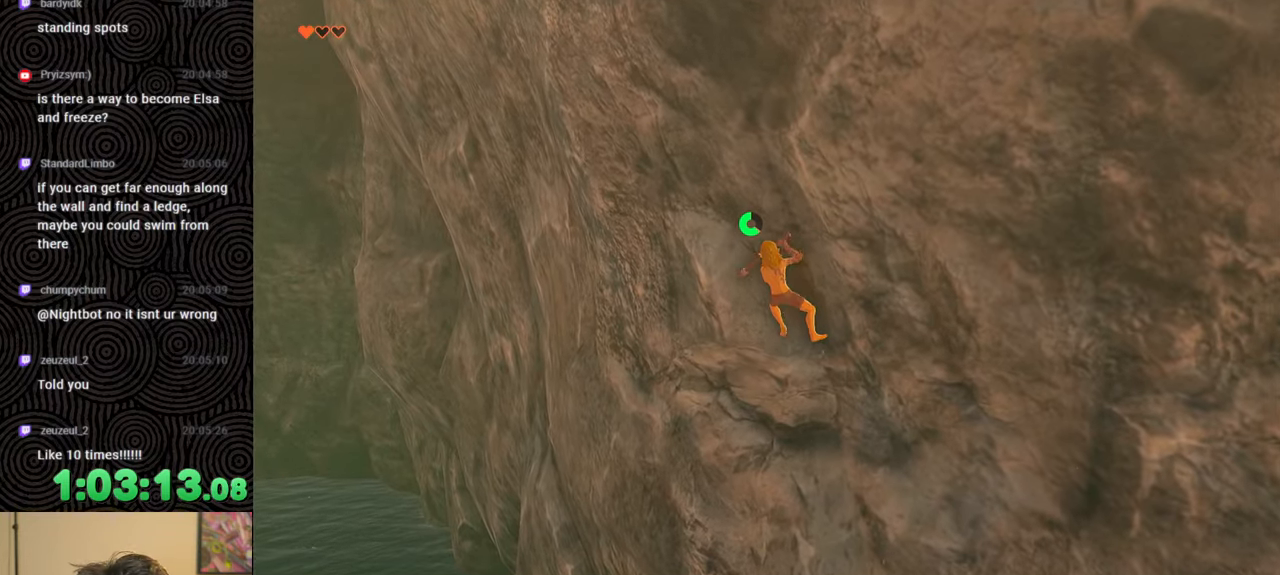
{"buttons": [], "left_stick": "left", "right_stick": "center", "events": []}
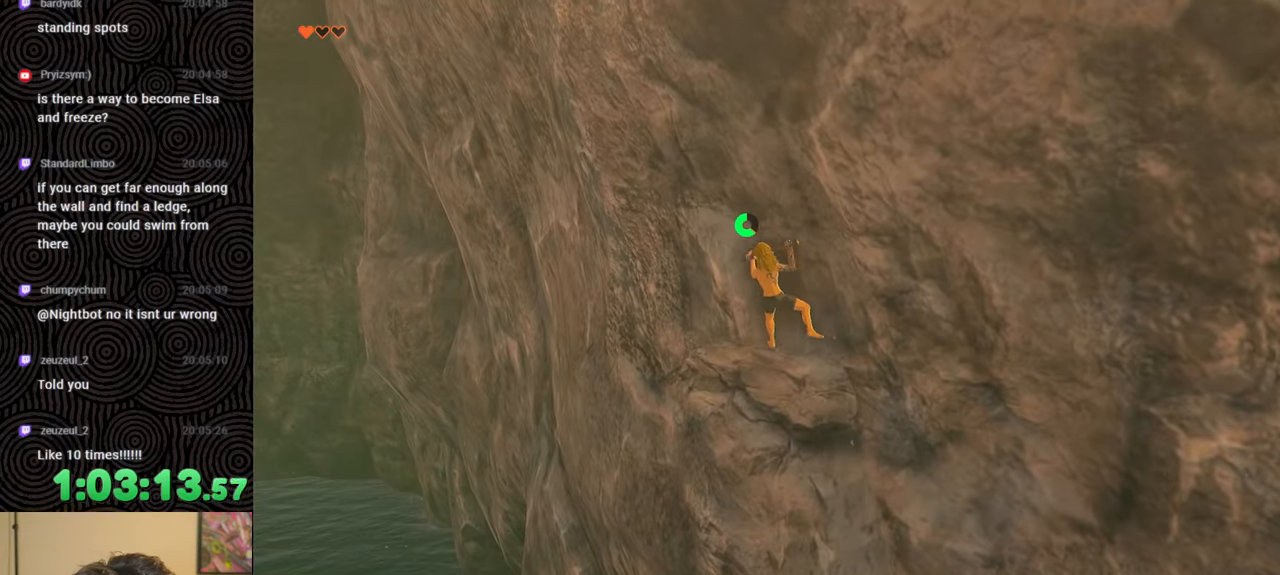
{"buttons": [], "left_stick": "left", "right_stick": "center", "events": []}
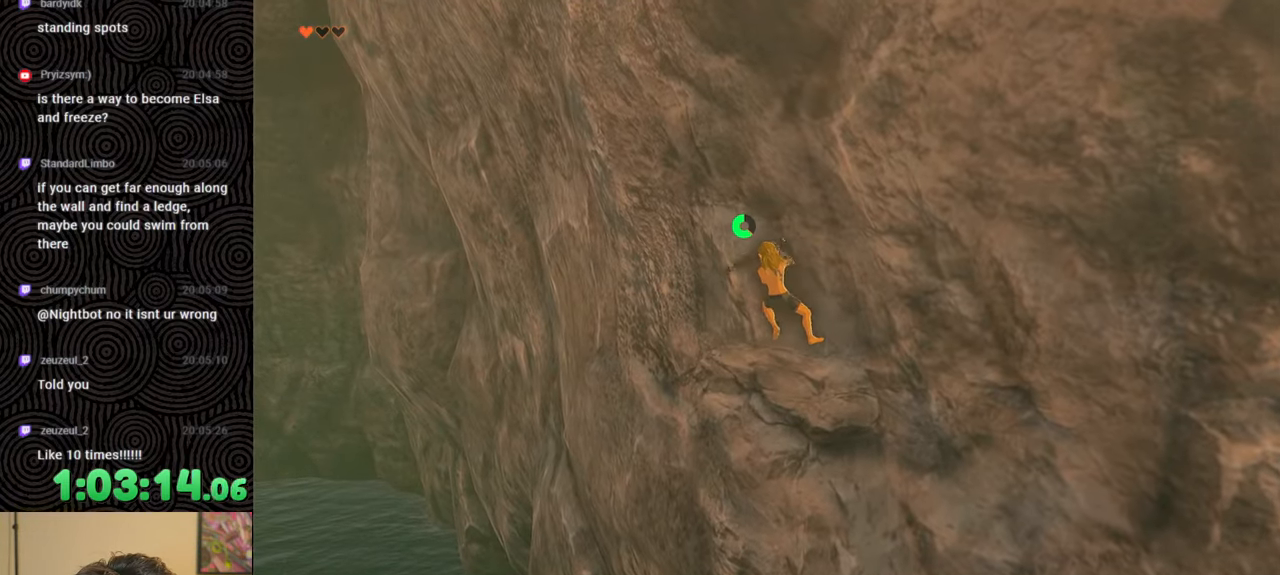
{"buttons": [], "left_stick": "left", "right_stick": "center", "events": []}
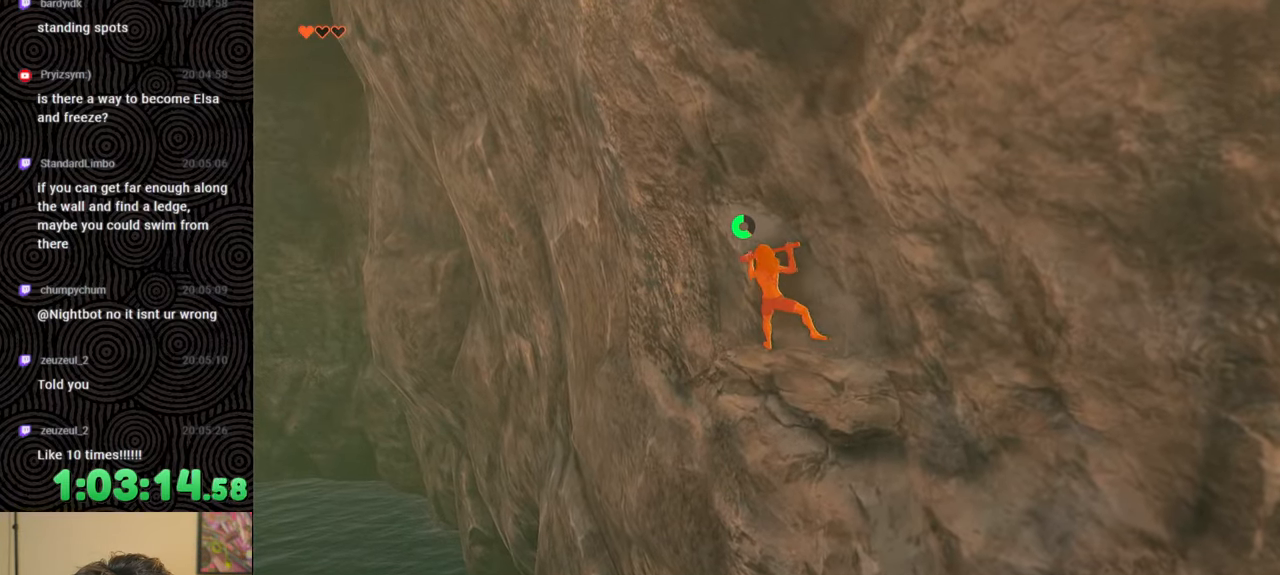
{"buttons": [], "left_stick": "left", "right_stick": "center", "events": []}
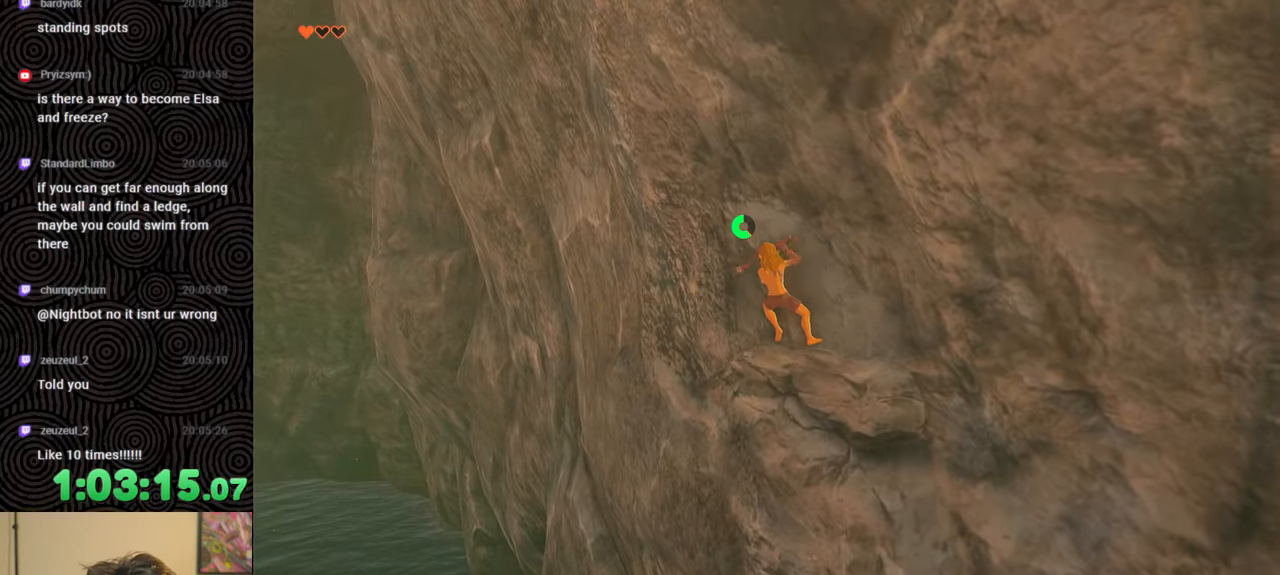
{"buttons": [], "left_stick": "left", "right_stick": "center", "events": []}
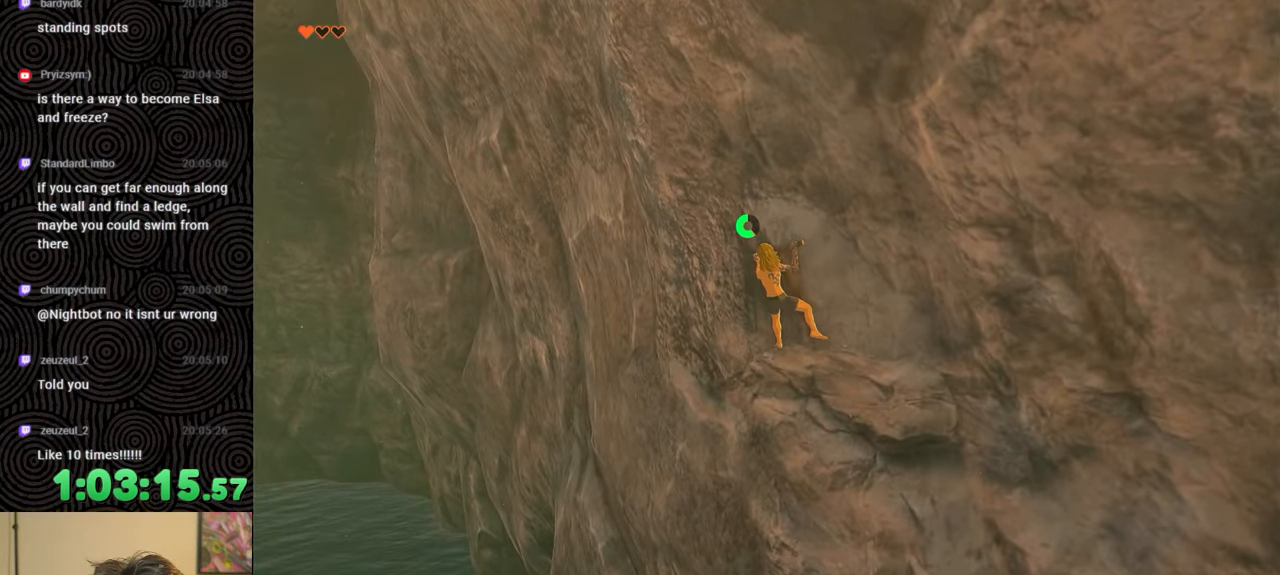
{"buttons": [], "left_stick": "left", "right_stick": "center", "events": []}
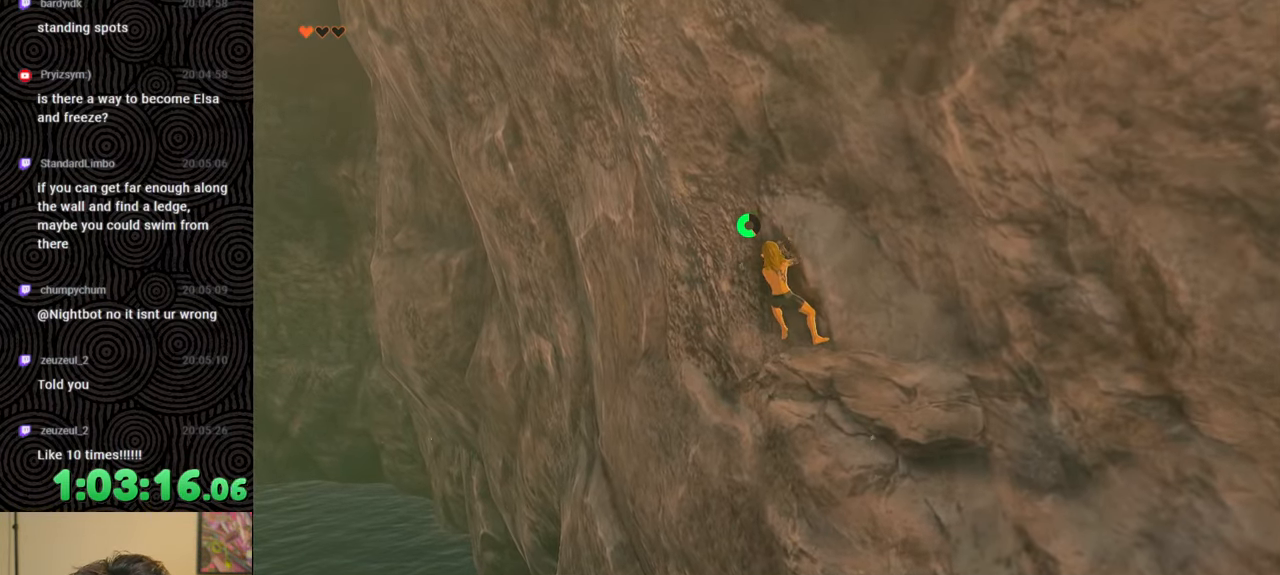
{"buttons": [], "left_stick": "left", "right_stick": "center", "events": []}
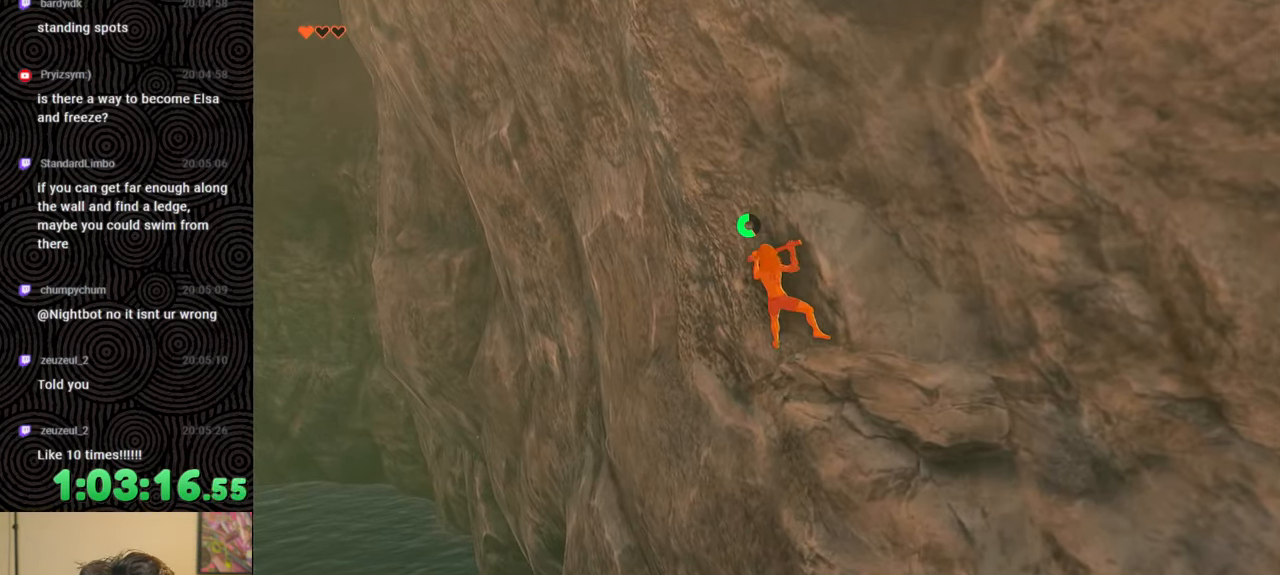
{"buttons": [], "left_stick": "left", "right_stick": "center", "events": []}
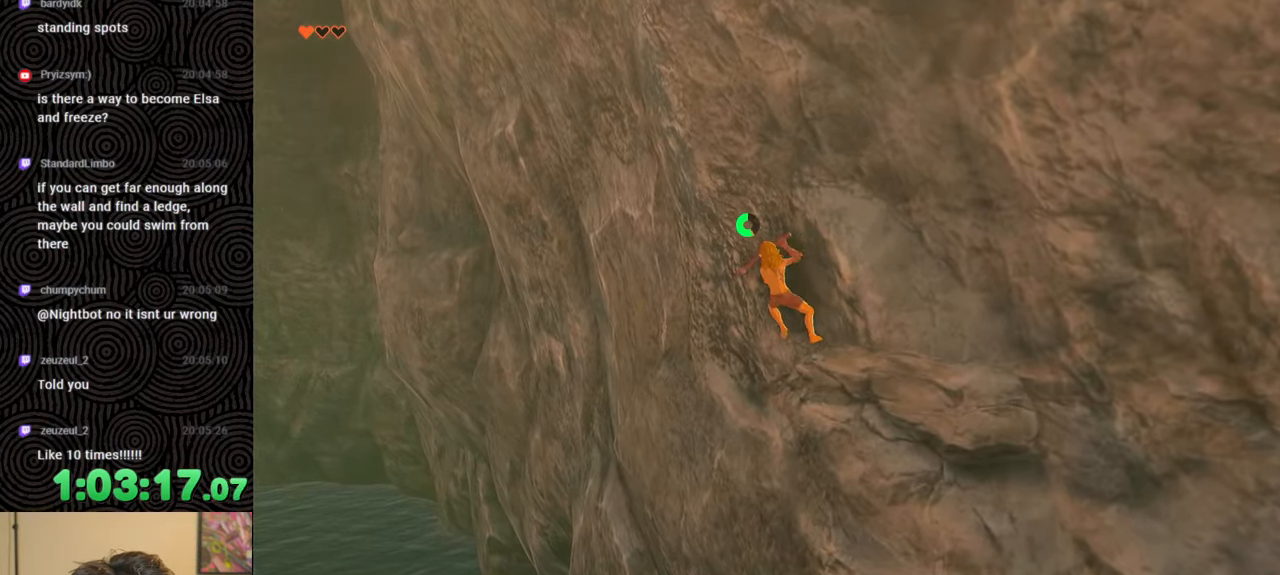
{"buttons": [], "left_stick": "left", "right_stick": "center", "events": []}
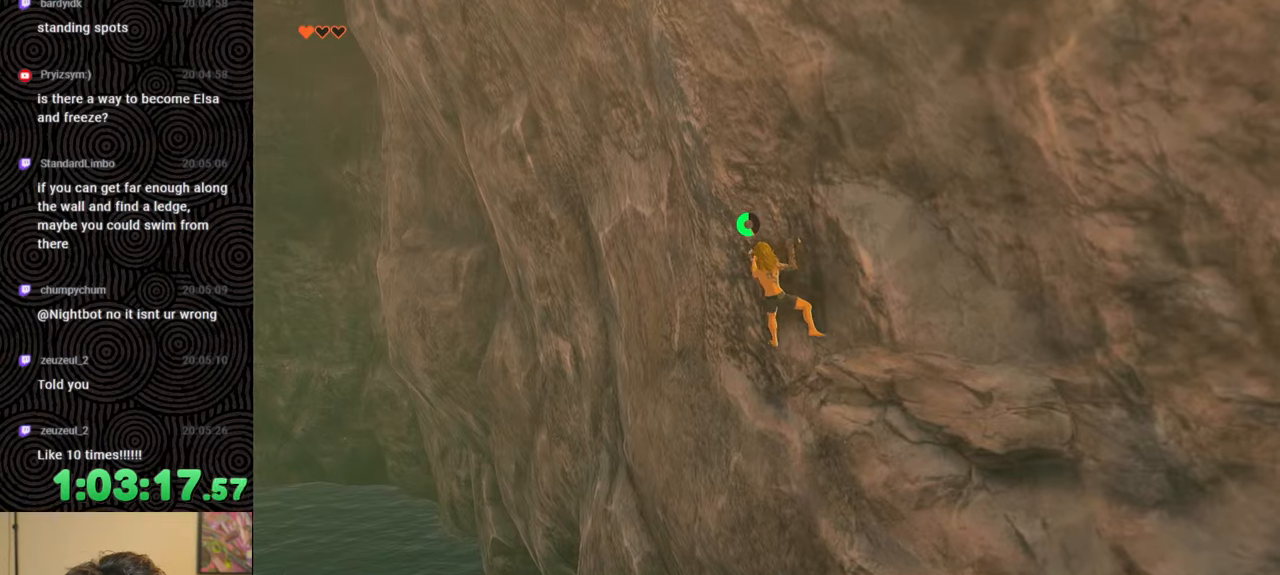
{"buttons": [], "left_stick": "left", "right_stick": "center", "events": []}
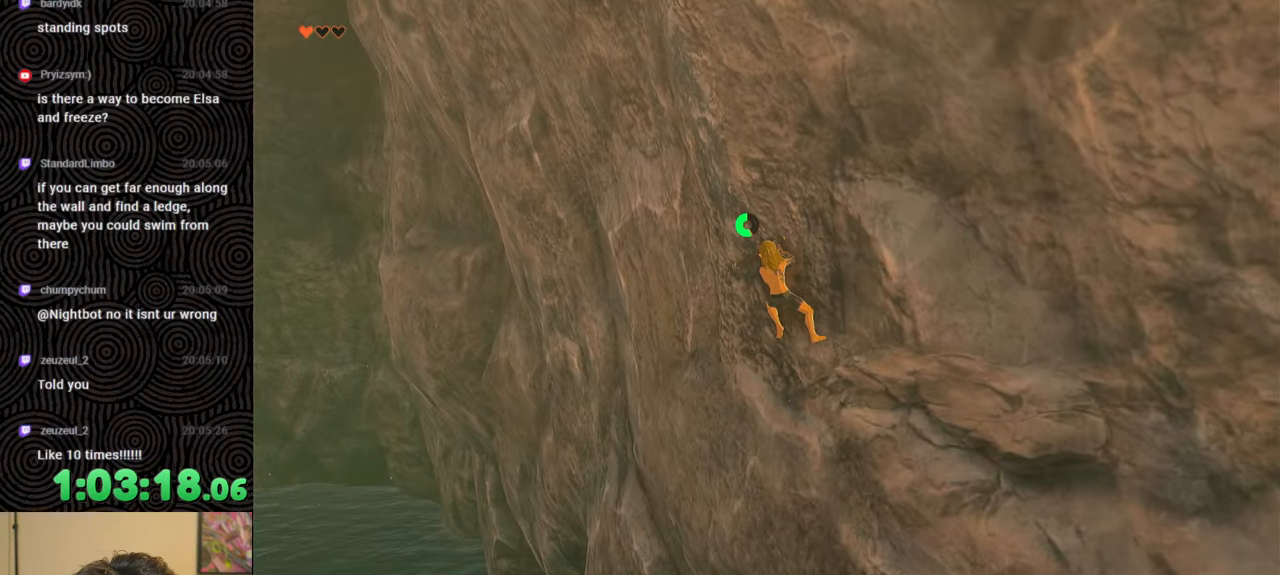
{"buttons": [], "left_stick": "left", "right_stick": "center", "events": []}
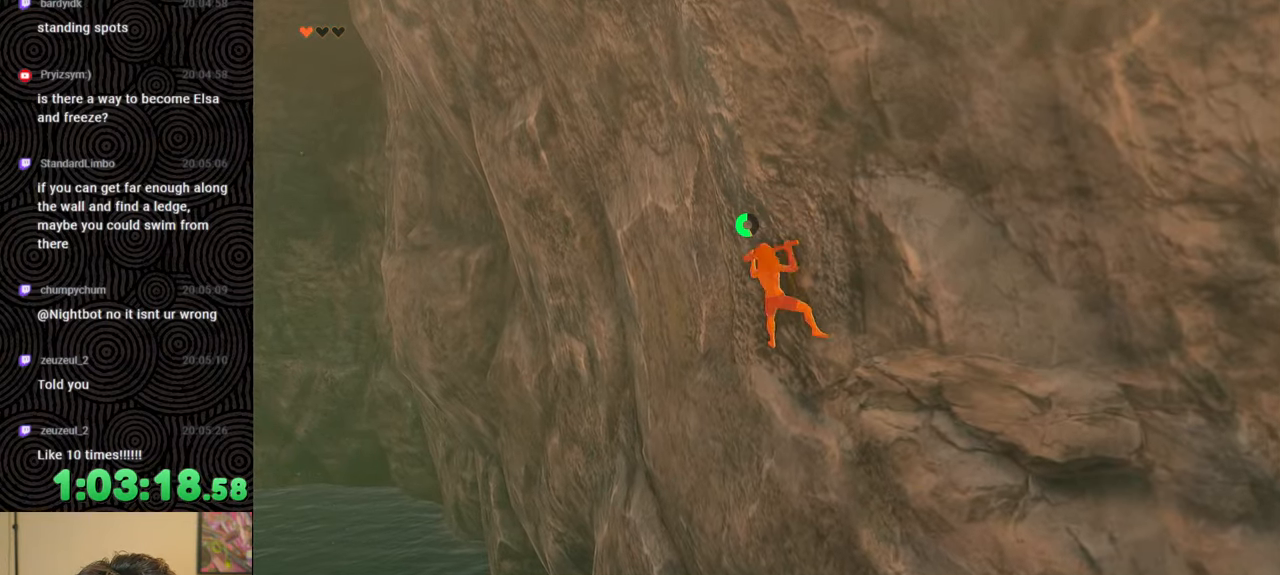
{"buttons": [], "left_stick": "left", "right_stick": "center", "events": []}
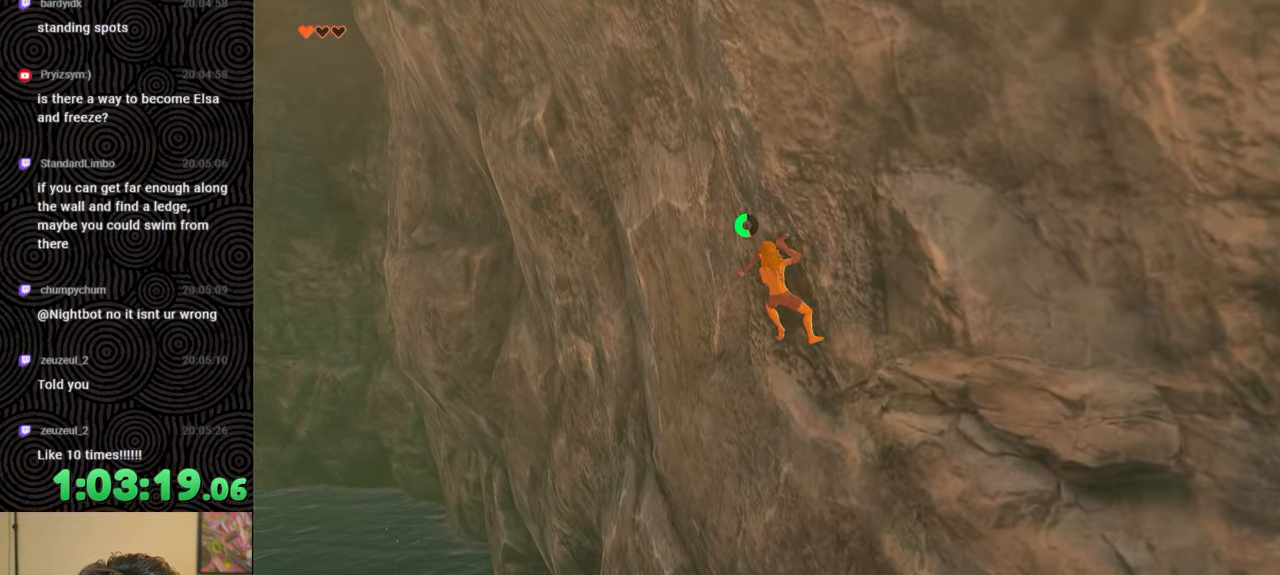
{"buttons": [], "left_stick": "left", "right_stick": "center", "events": []}
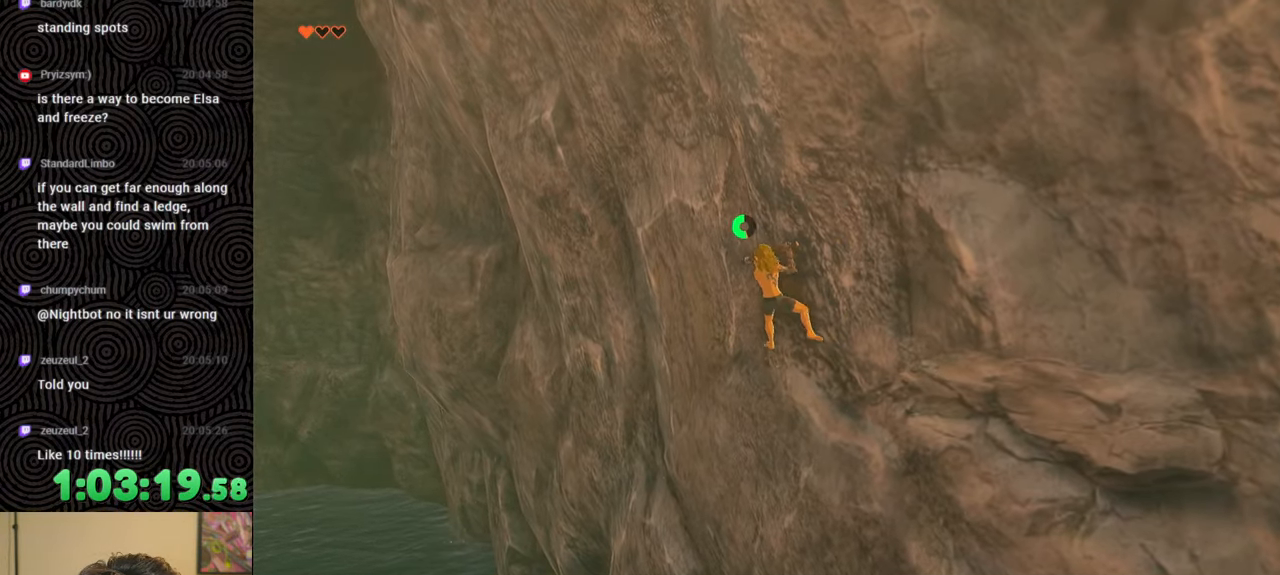
{"buttons": [], "left_stick": "left", "right_stick": "center", "events": []}
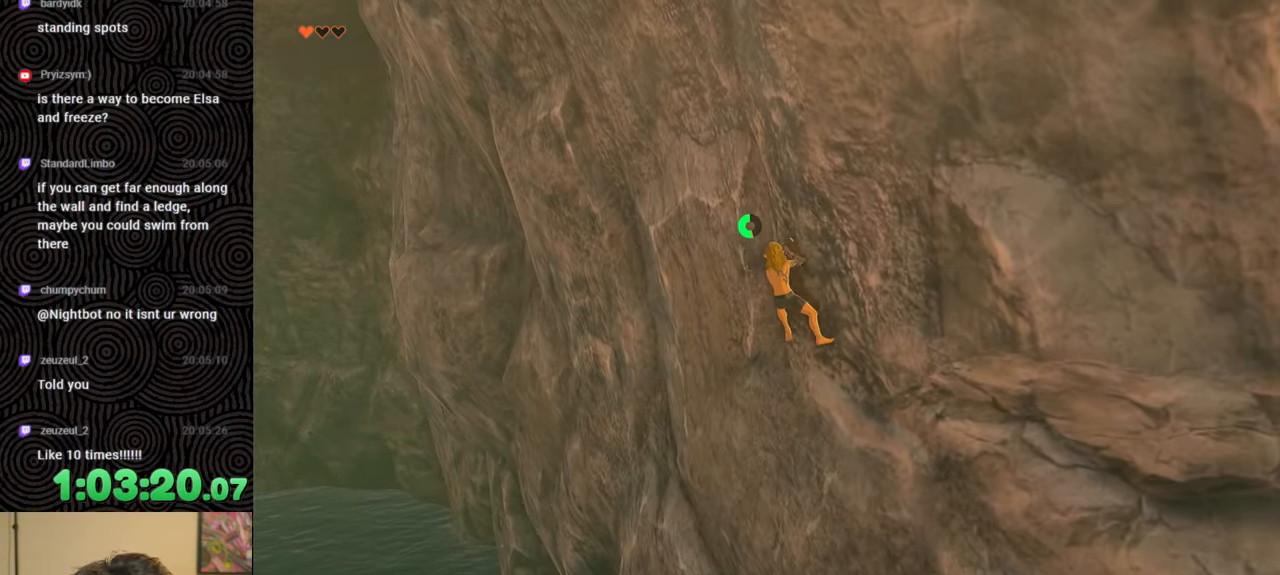
{"buttons": [], "left_stick": "left", "right_stick": "center", "events": []}
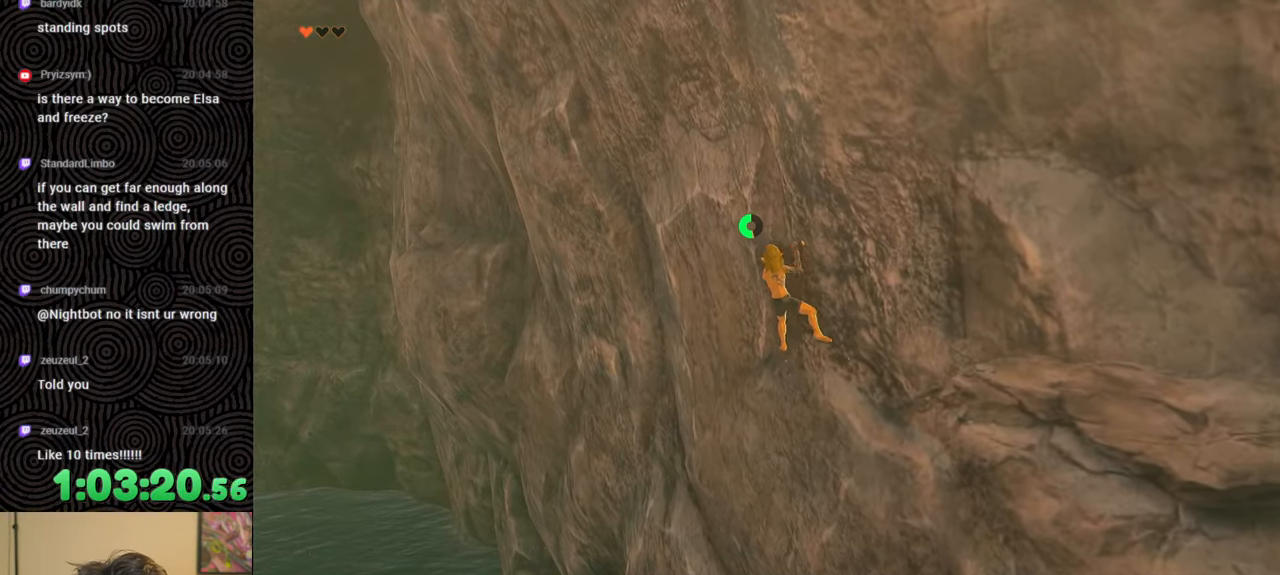
{"buttons": [], "left_stick": "left", "right_stick": "down-left", "events": [[483, "right_stick", "down-left"]]}
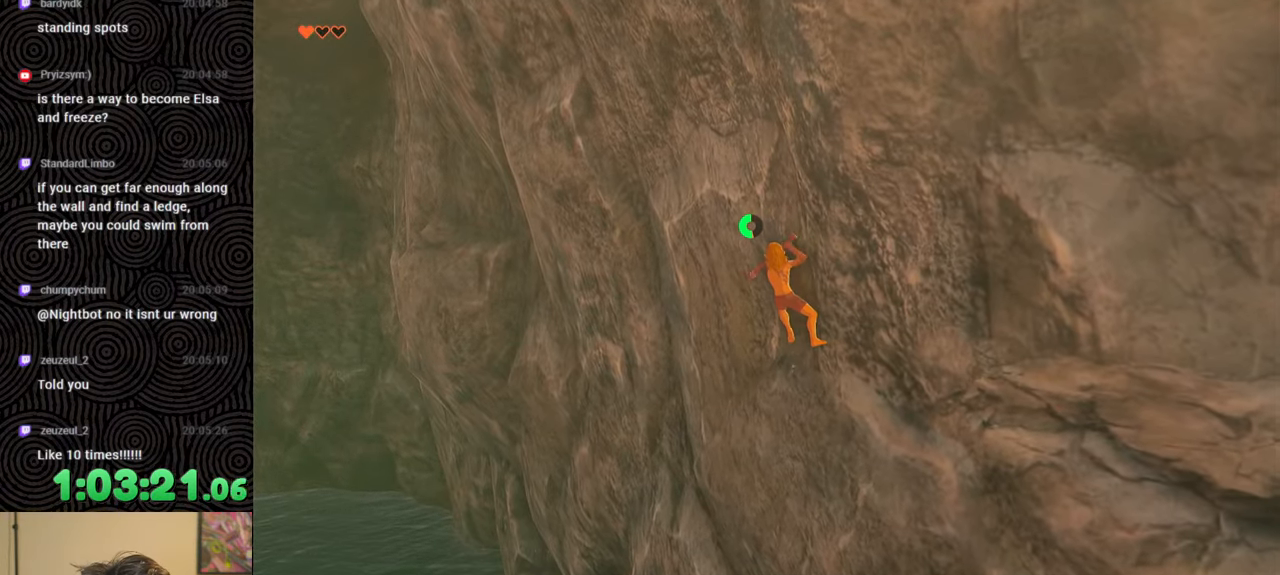
{"buttons": [], "left_stick": "left", "right_stick": "center", "events": [[300, "right_stick", "center"]]}
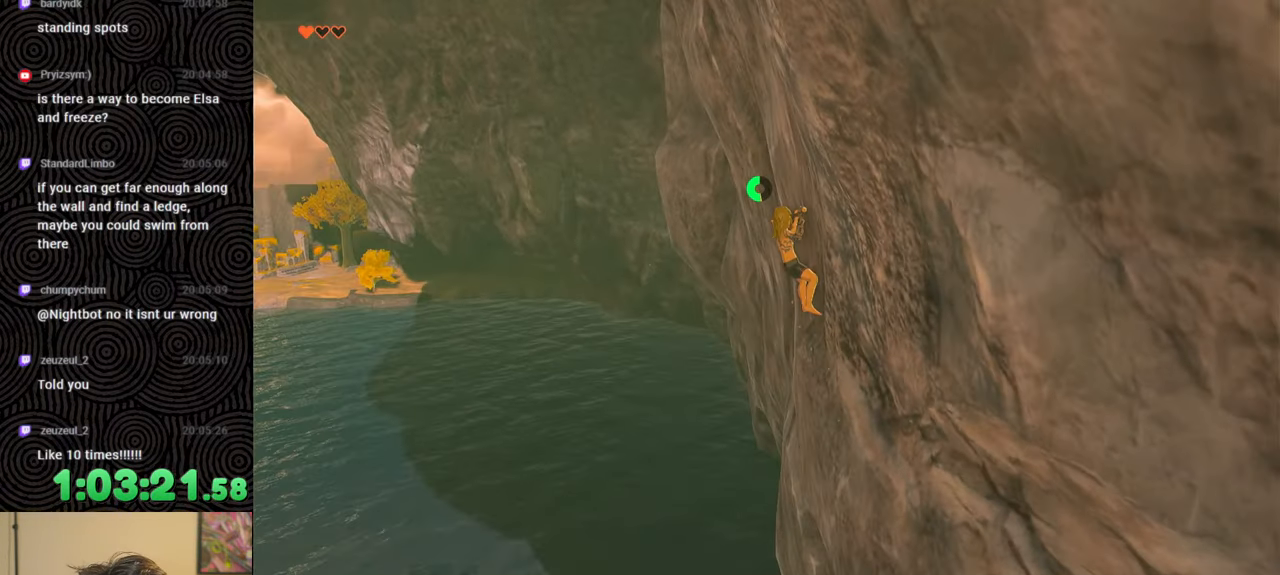
{"buttons": [], "left_stick": "left", "right_stick": "center", "events": [[50, "right_stick", "right"], [350, "right_stick", "center"]]}
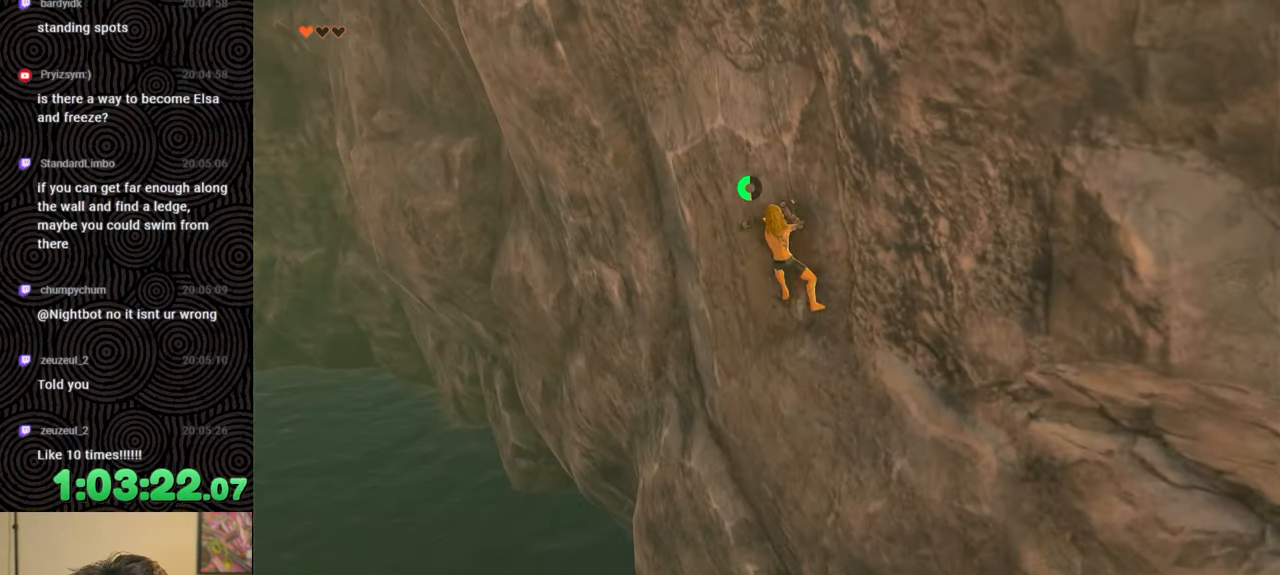
{"buttons": [], "left_stick": "left", "right_stick": "center", "events": []}
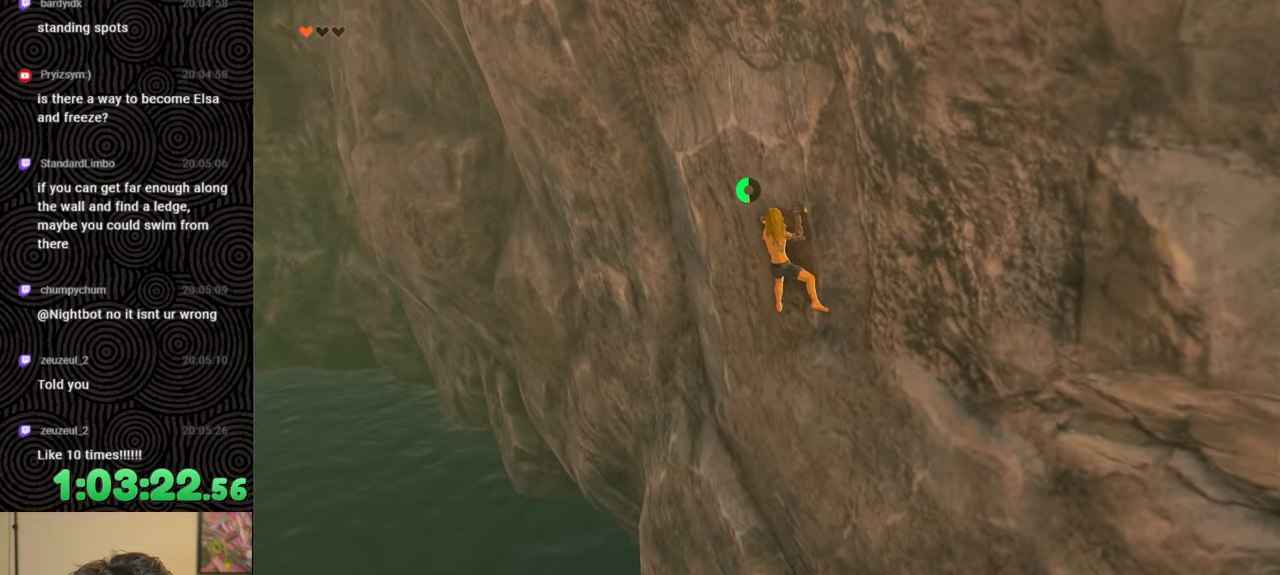
{"buttons": [], "left_stick": "left", "right_stick": "center", "events": []}
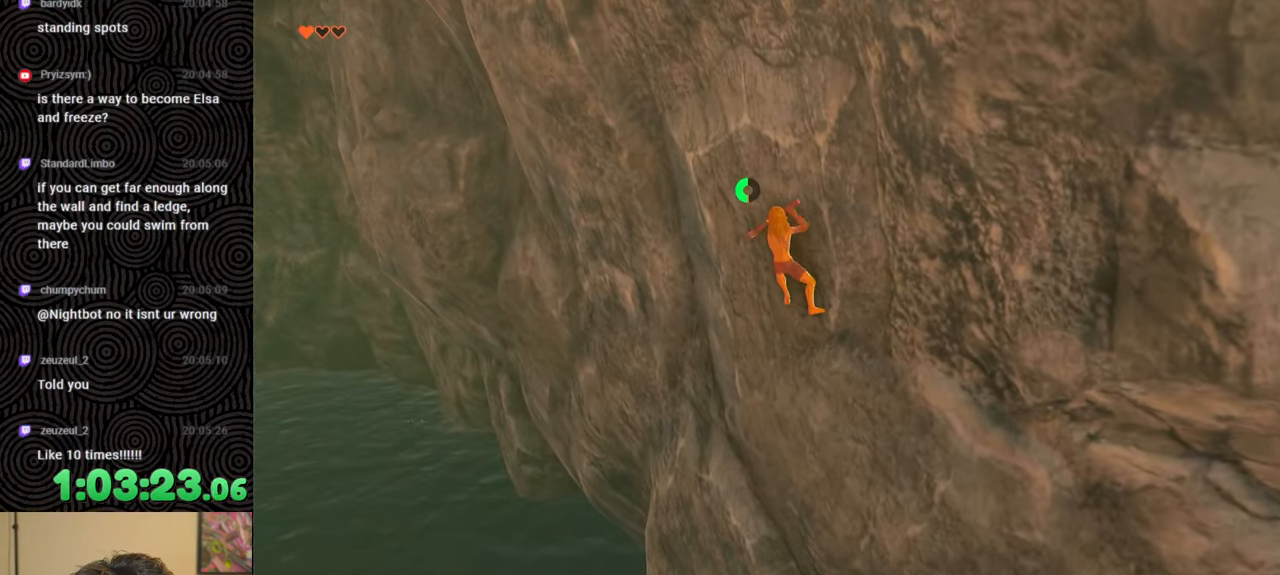
{"buttons": [], "left_stick": "left", "right_stick": "center", "events": []}
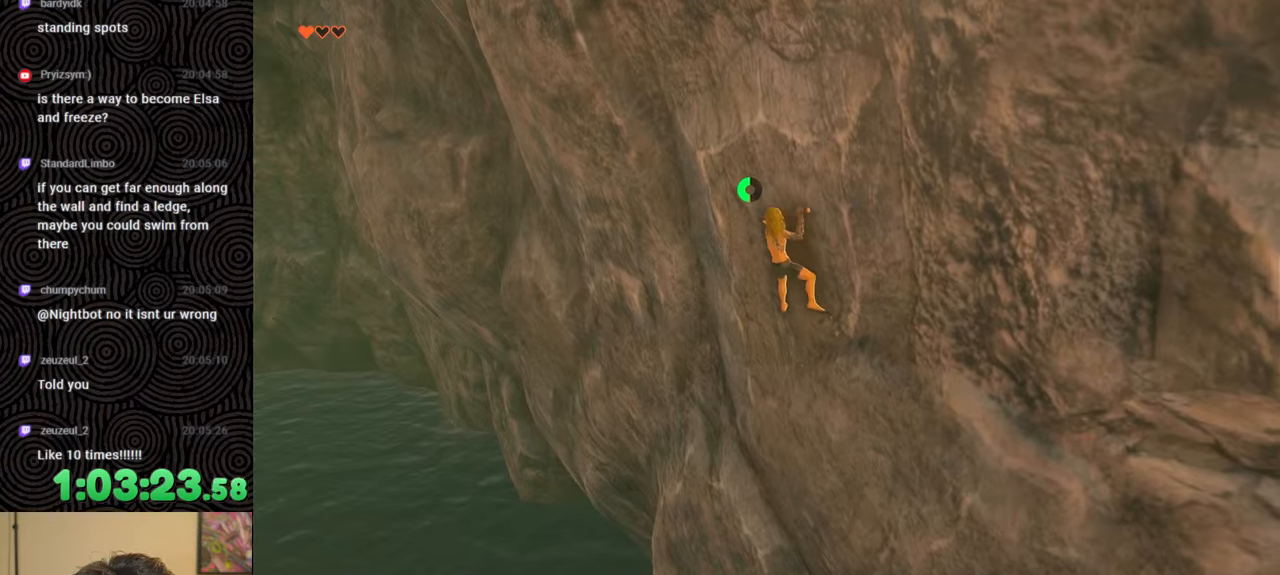
{"buttons": [], "left_stick": "left", "right_stick": "center", "events": []}
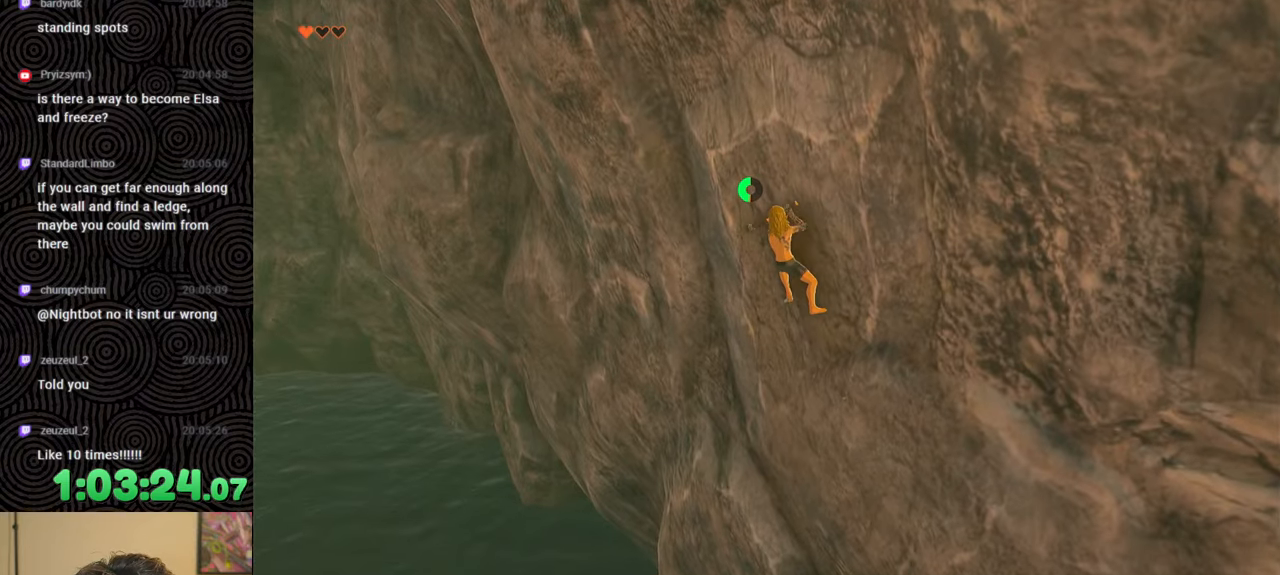
{"buttons": [], "left_stick": "left", "right_stick": "center", "events": []}